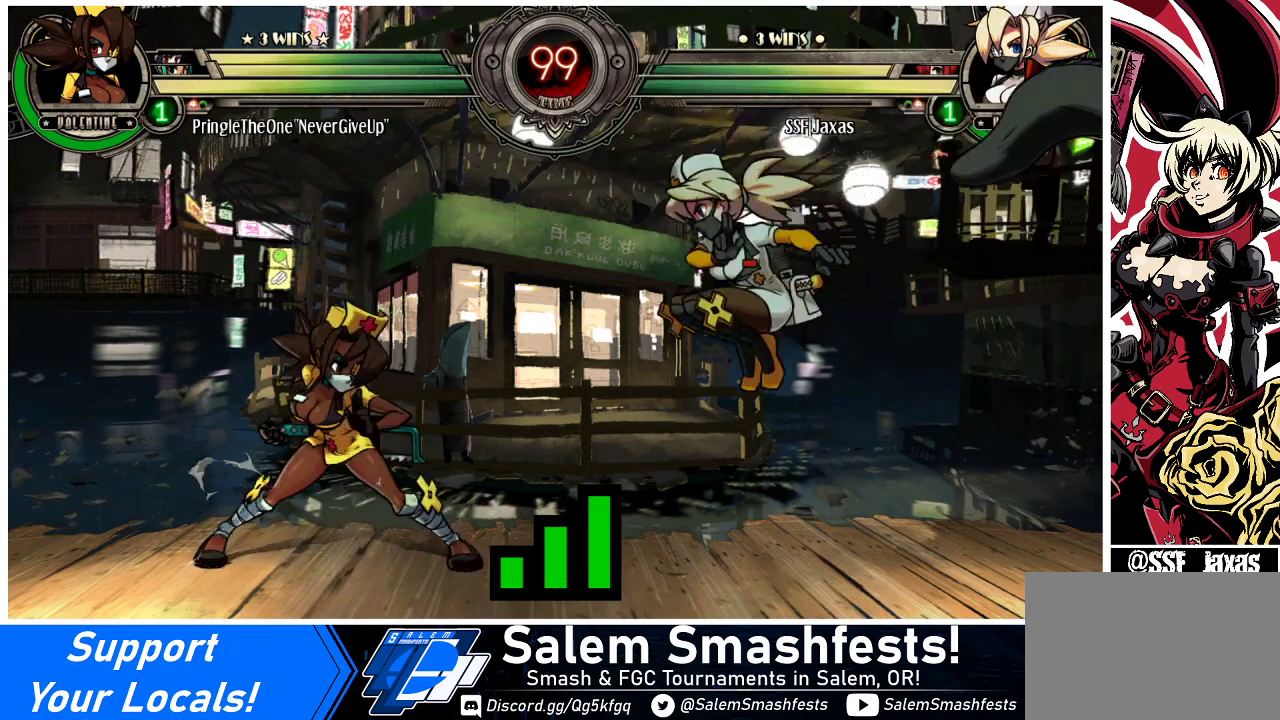
Gameplay with a controller (arcade stick); each line is a JSON object with the inputs held at the frame after it. "events" lists button and stick changes between this image and that frame as [ms after this image, input, new state], when the widget could be followed in between. Not read: L3 R3.
{"buttons": [], "events": [[233, "SQUARE", "down"], [367, "SQUARE", "up"]]}
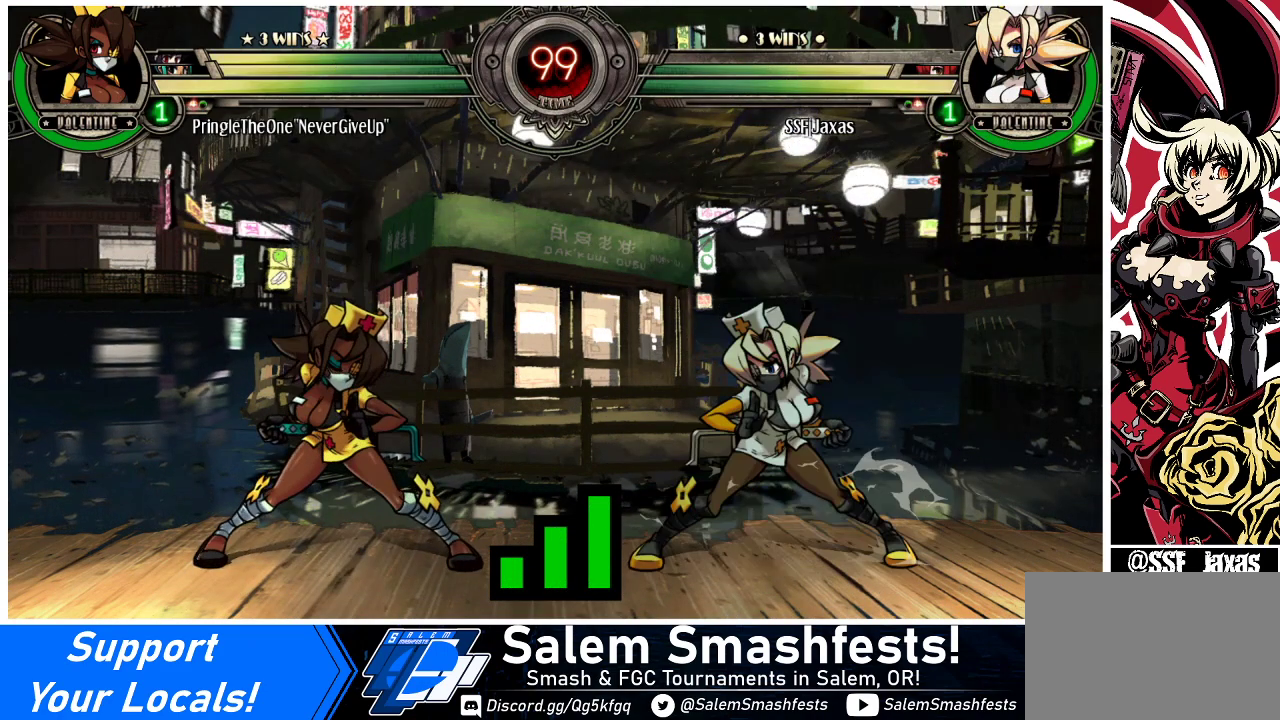
{"buttons": ["DPAD_RIGHT"], "events": [[100, "DPAD_LEFT", "down"], [133, "DPAD_DOWN", "down"], [233, "DPAD_LEFT", "up"], [333, "DPAD_DOWN", "up"], [367, "DPAD_RIGHT", "down"]]}
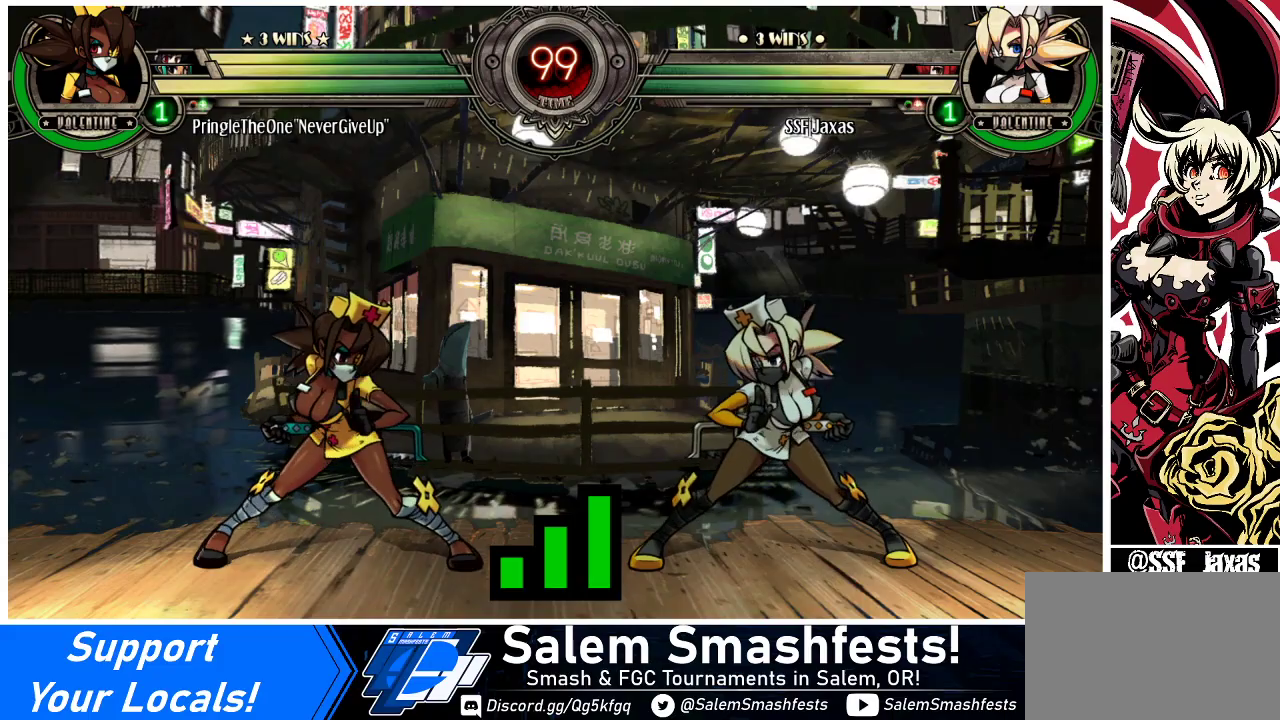
{"buttons": ["DPAD_LEFT"], "events": [[67, "DPAD_DOWN", "down"], [67, "DPAD_RIGHT", "up"], [100, "DPAD_LEFT", "down"], [367, "DPAD_DOWN", "up"]]}
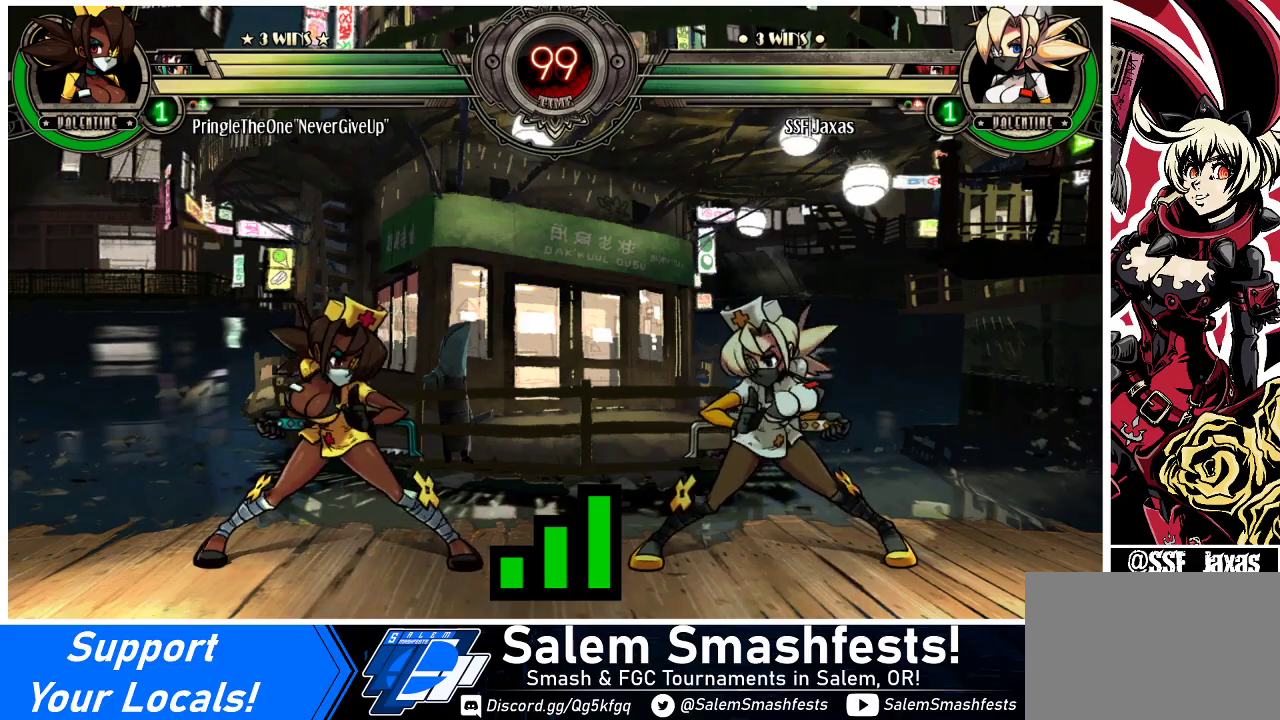
{"buttons": [], "events": [[67, "DPAD_DOWN", "down"], [367, "DPAD_LEFT", "up"], [400, "DPAD_LEFT", "down"], [433, "DPAD_DOWN", "up"], [467, "DPAD_LEFT", "up"]]}
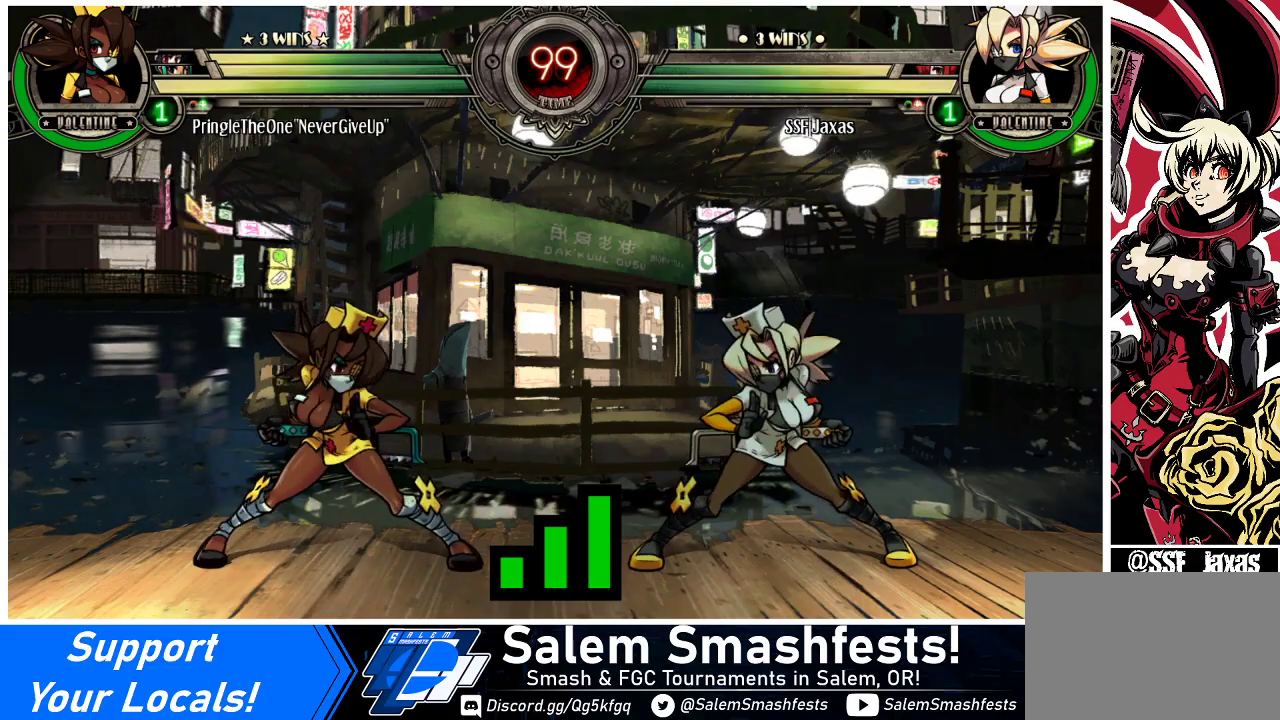
{"buttons": [], "events": [[133, "DPAD_LEFT", "down"], [200, "DPAD_DOWN", "down"], [267, "DPAD_LEFT", "up"], [333, "DPAD_DOWN", "up"], [333, "DPAD_RIGHT", "down"], [467, "DPAD_RIGHT", "up"]]}
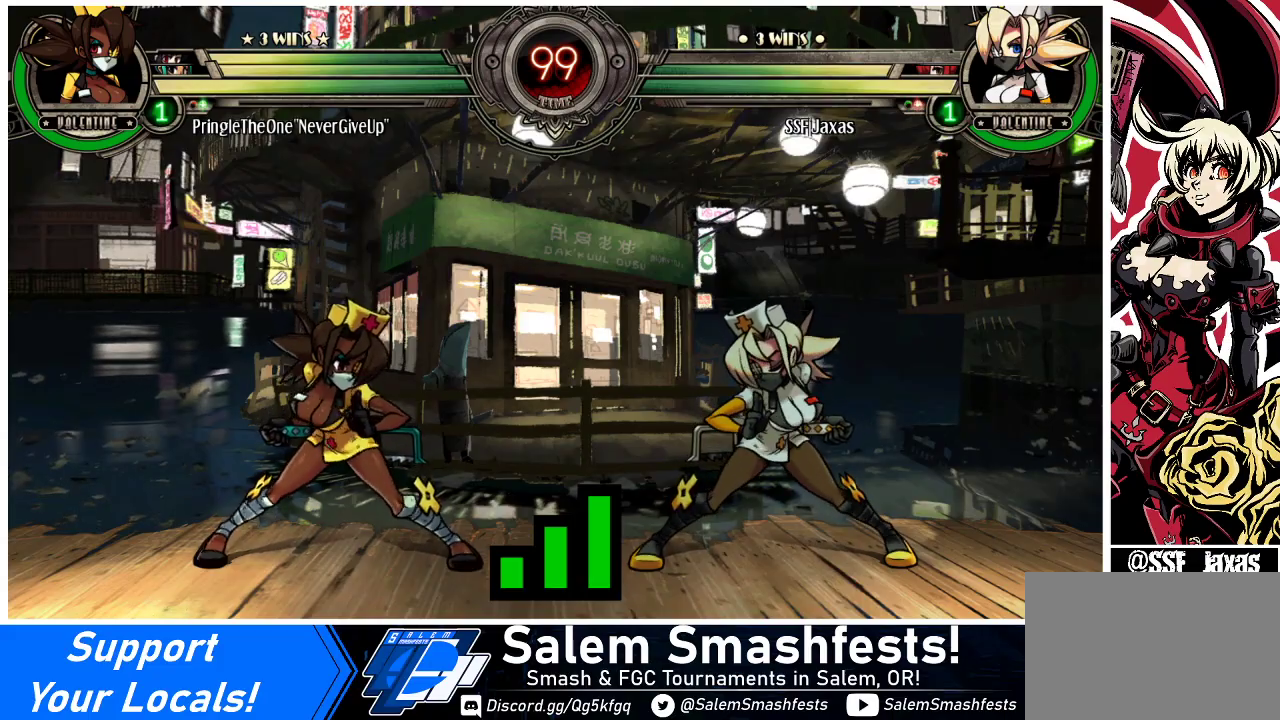
{"buttons": ["DPAD_LEFT"], "events": [[33, "DPAD_LEFT", "down"]]}
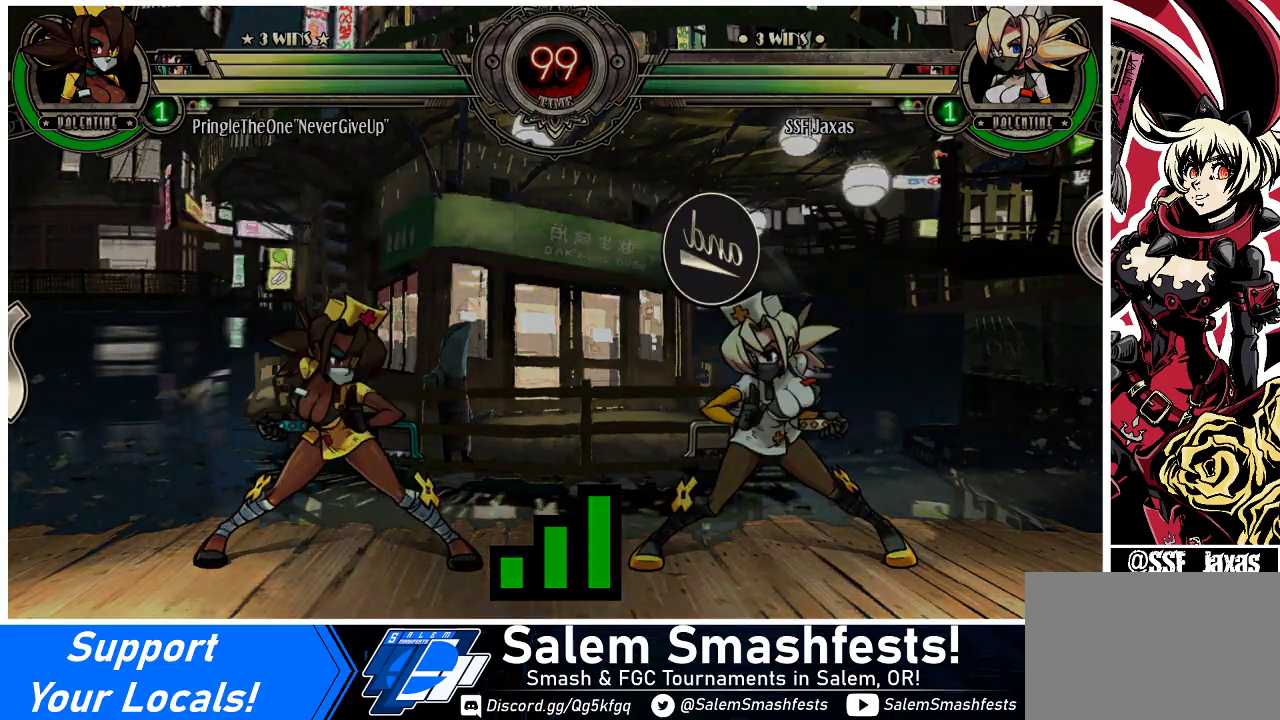
{"buttons": ["DPAD_LEFT"], "events": []}
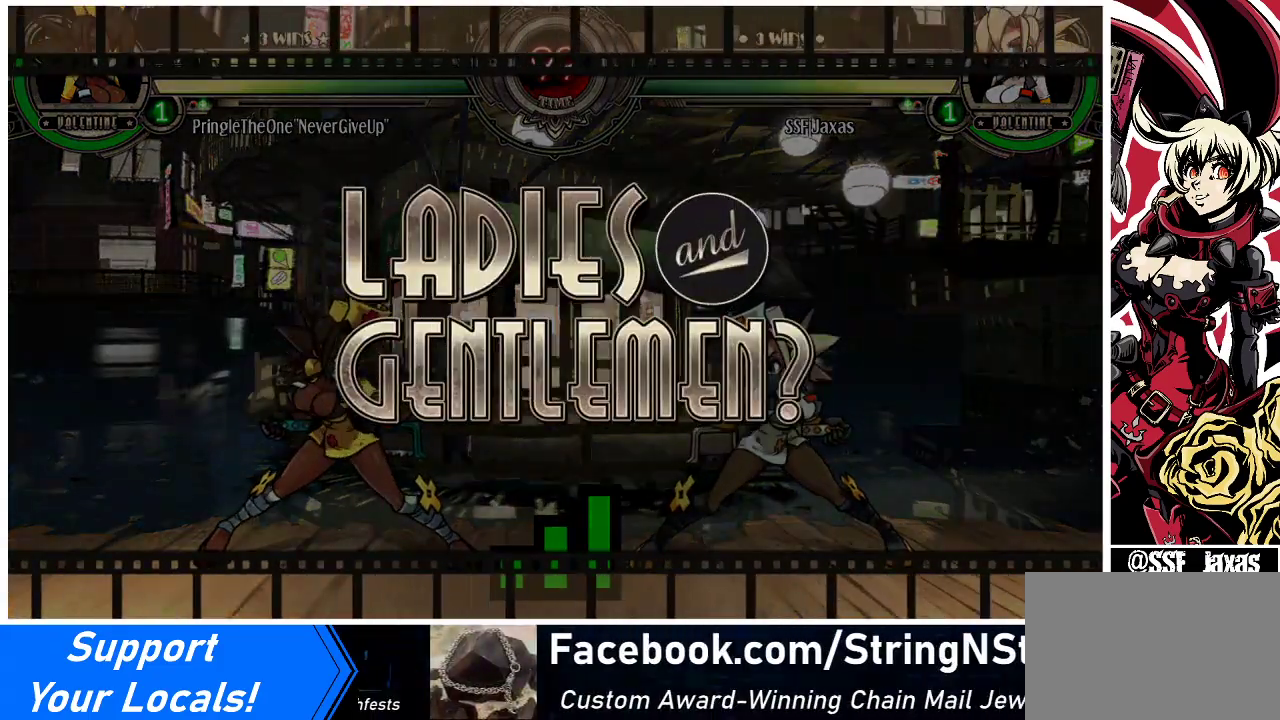
{"buttons": [], "events": [[100, "DPAD_LEFT", "up"]]}
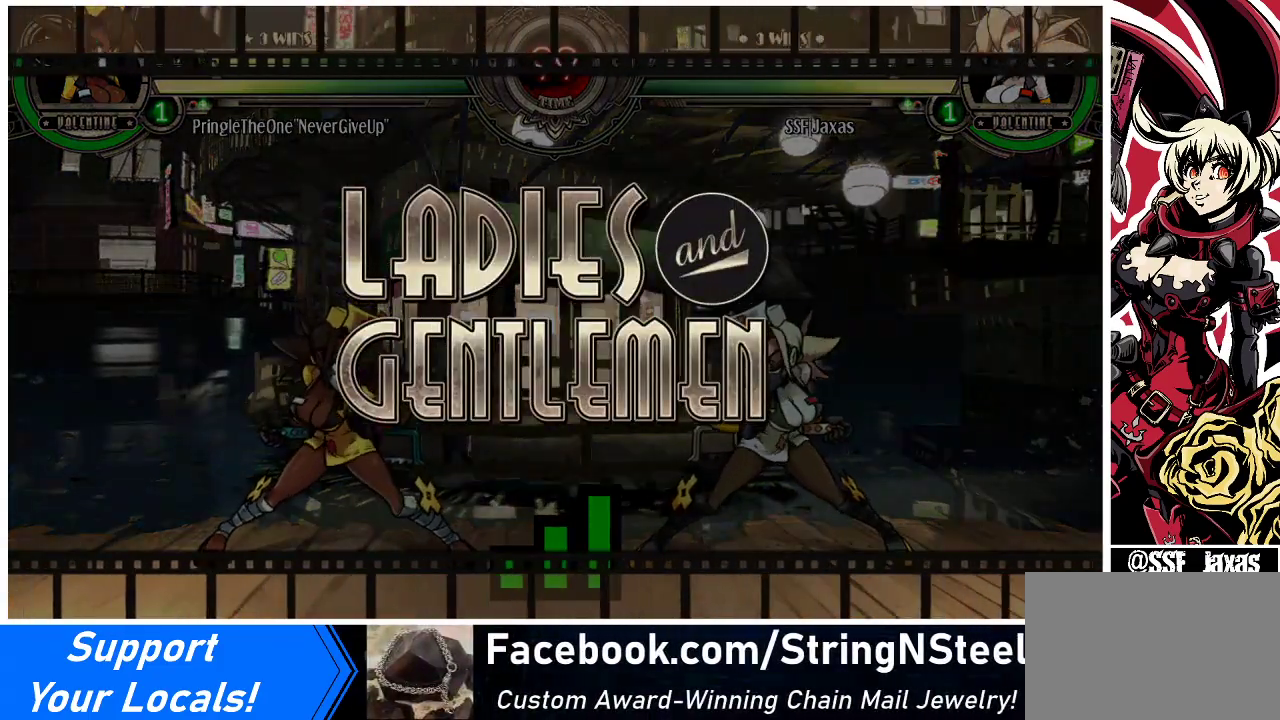
{"buttons": [], "events": []}
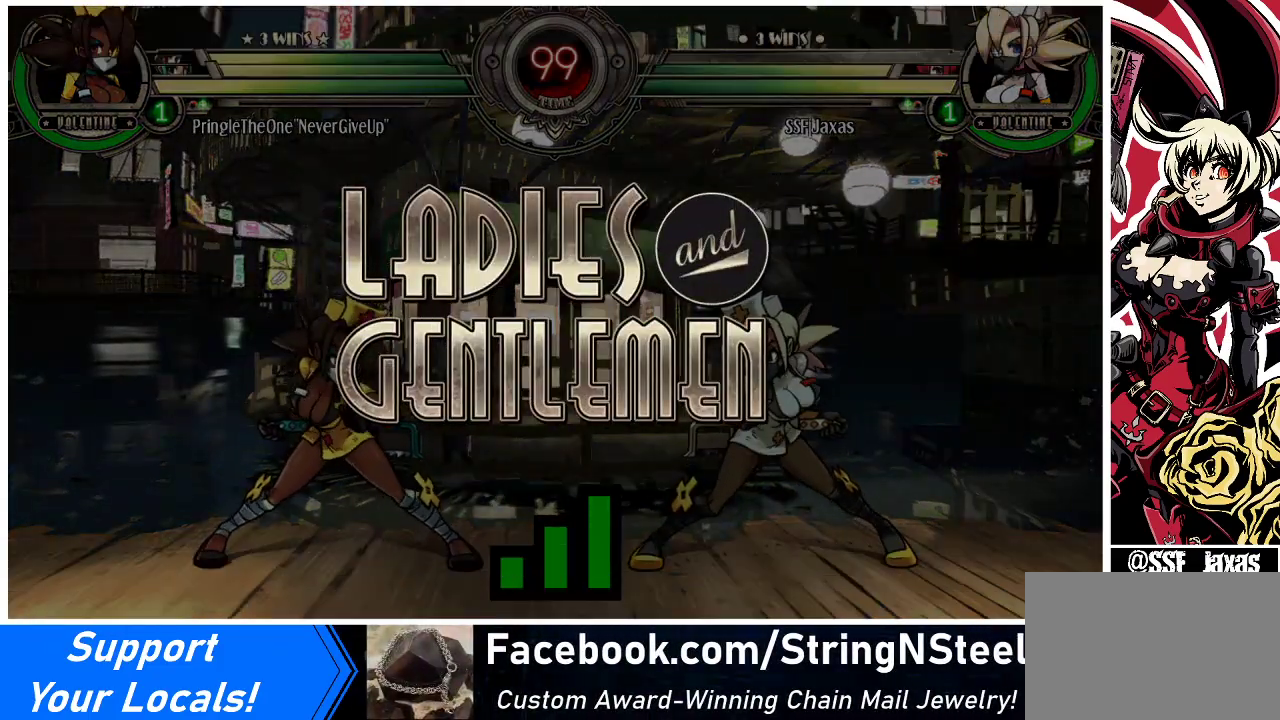
{"buttons": [], "events": []}
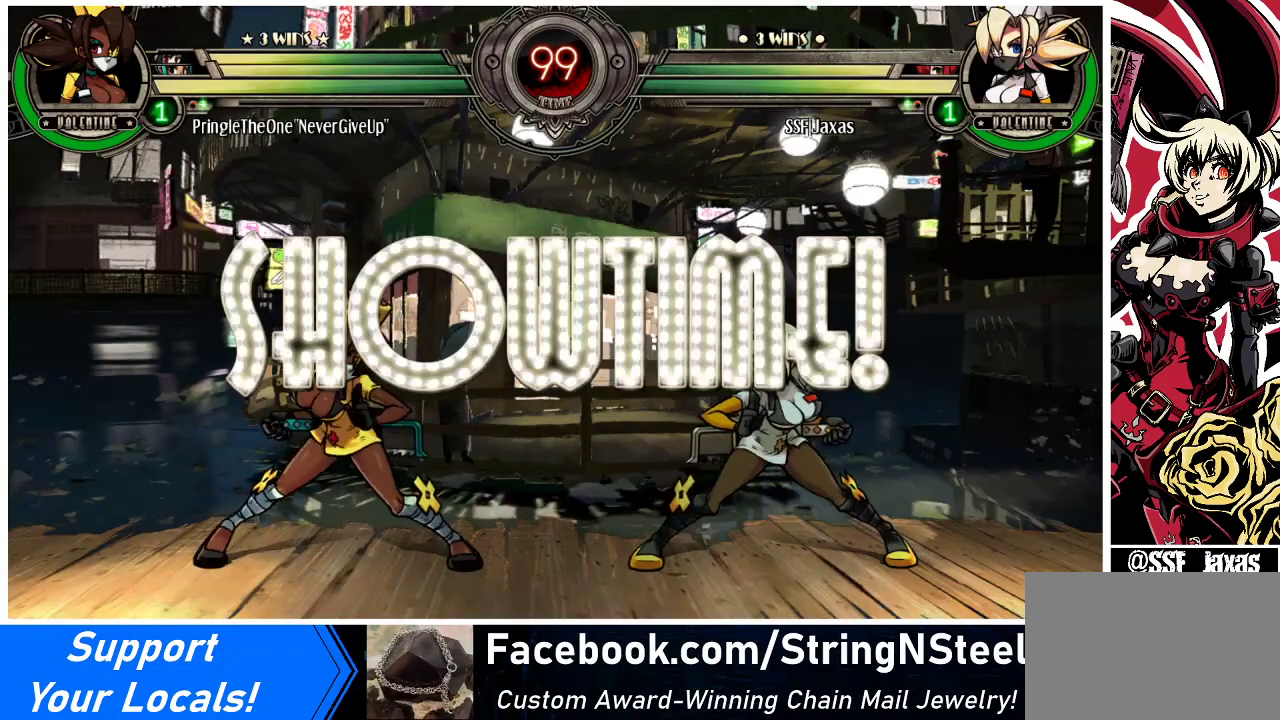
{"buttons": ["L1"], "events": [[467, "L1", "down"]]}
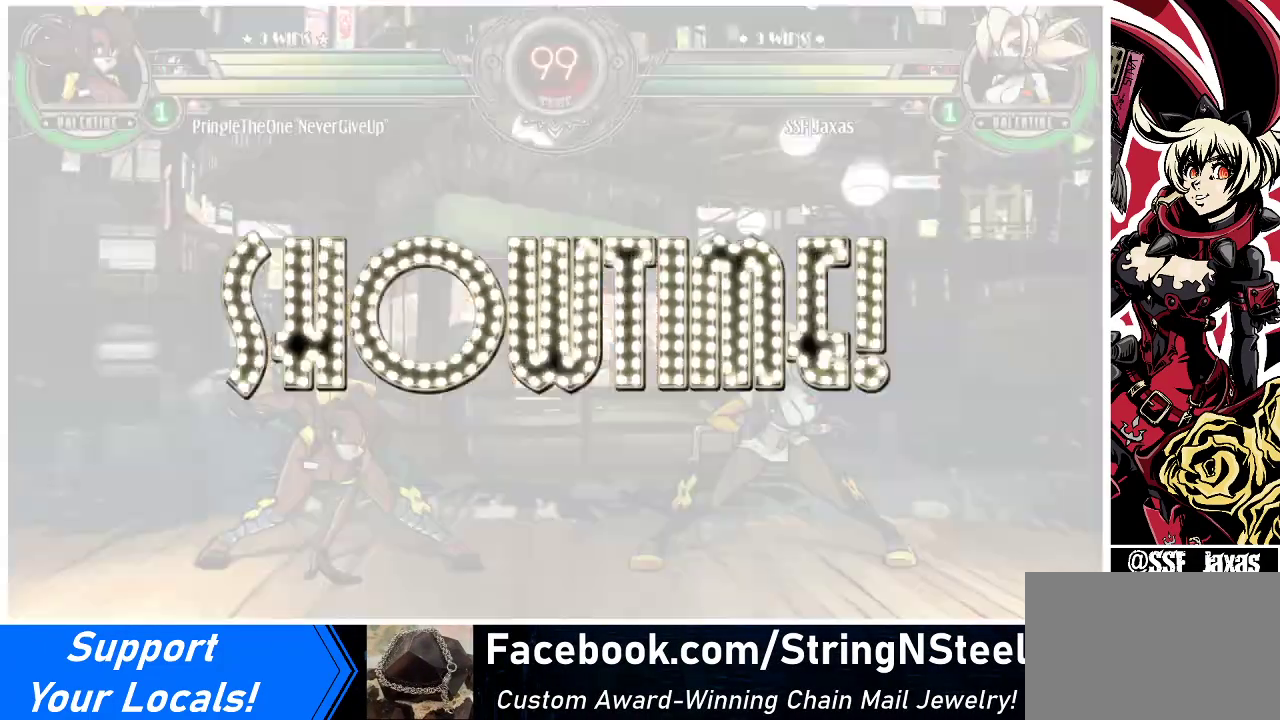
{"buttons": ["DPAD_LEFT"], "events": [[33, "L1", "up"], [100, "DPAD_DOWN", "down"], [133, "DPAD_LEFT", "down"], [167, "CROSS", "down"], [167, "DPAD_DOWN", "up"], [233, "CROSS", "up"]]}
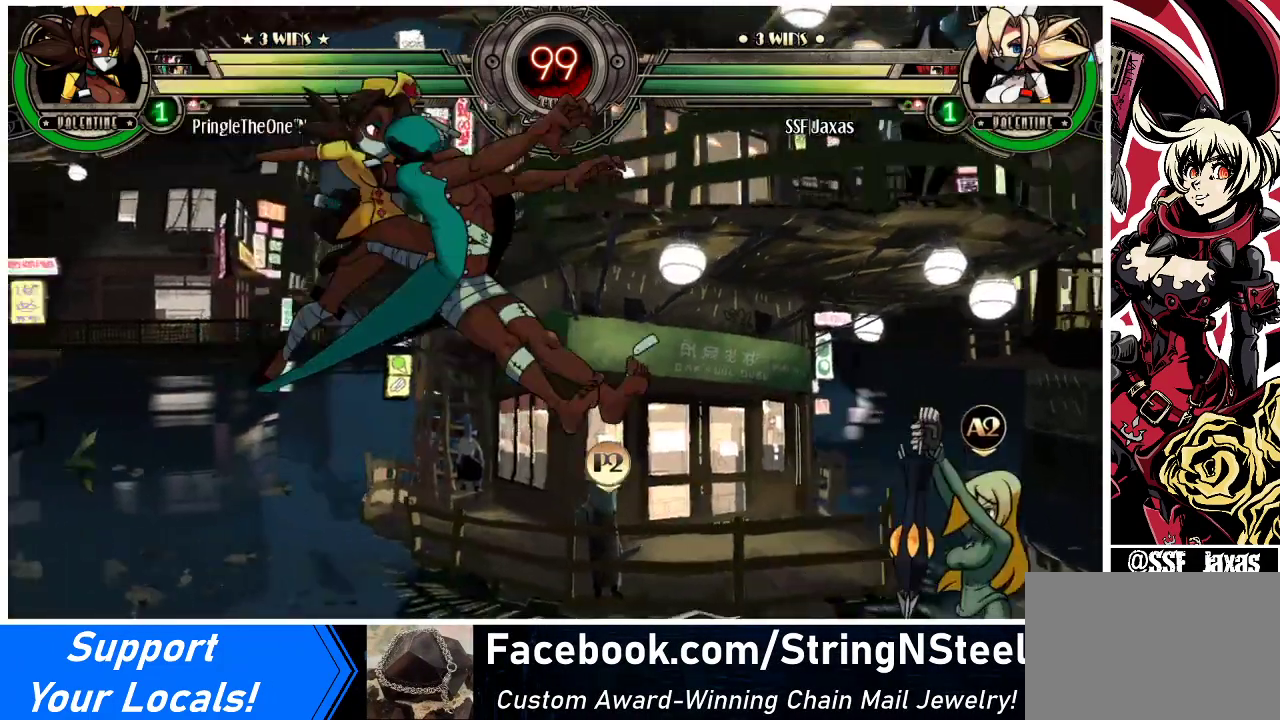
{"buttons": ["DPAD_RIGHT"], "events": [[133, "DPAD_LEFT", "up"], [167, "DPAD_RIGHT", "down"]]}
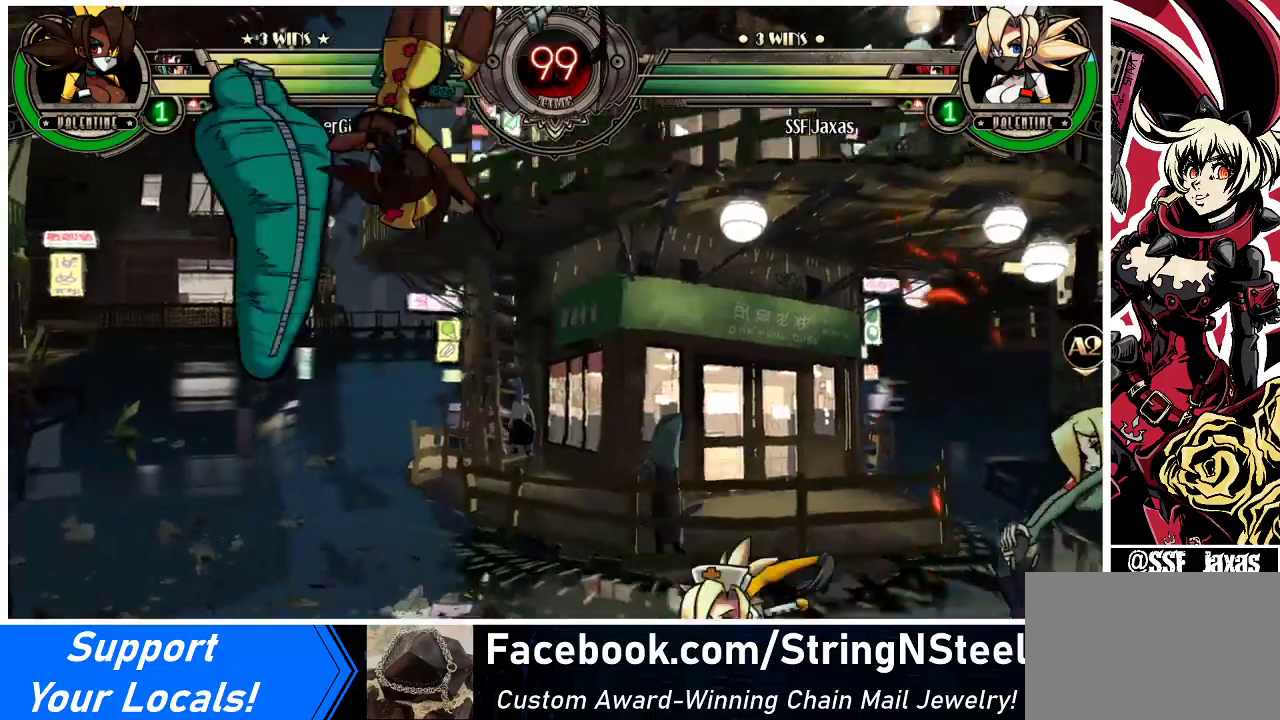
{"buttons": ["DPAD_LEFT"], "events": [[33, "DPAD_UP", "down"], [200, "DPAD_UP", "up"], [333, "DPAD_RIGHT", "up"], [500, "DPAD_LEFT", "down"]]}
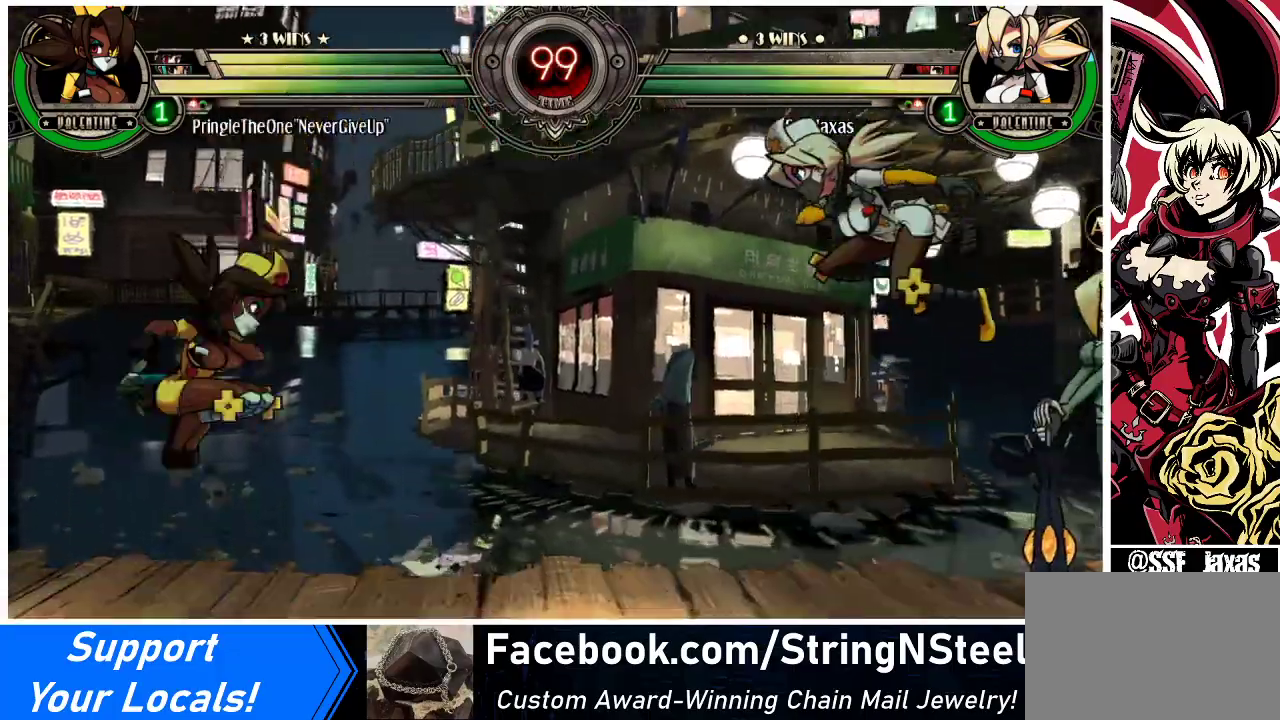
{"buttons": ["DPAD_RIGHT"], "events": [[200, "R1", "down"], [233, "DPAD_LEFT", "up"], [233, "DPAD_RIGHT", "down"], [333, "R1", "up"]]}
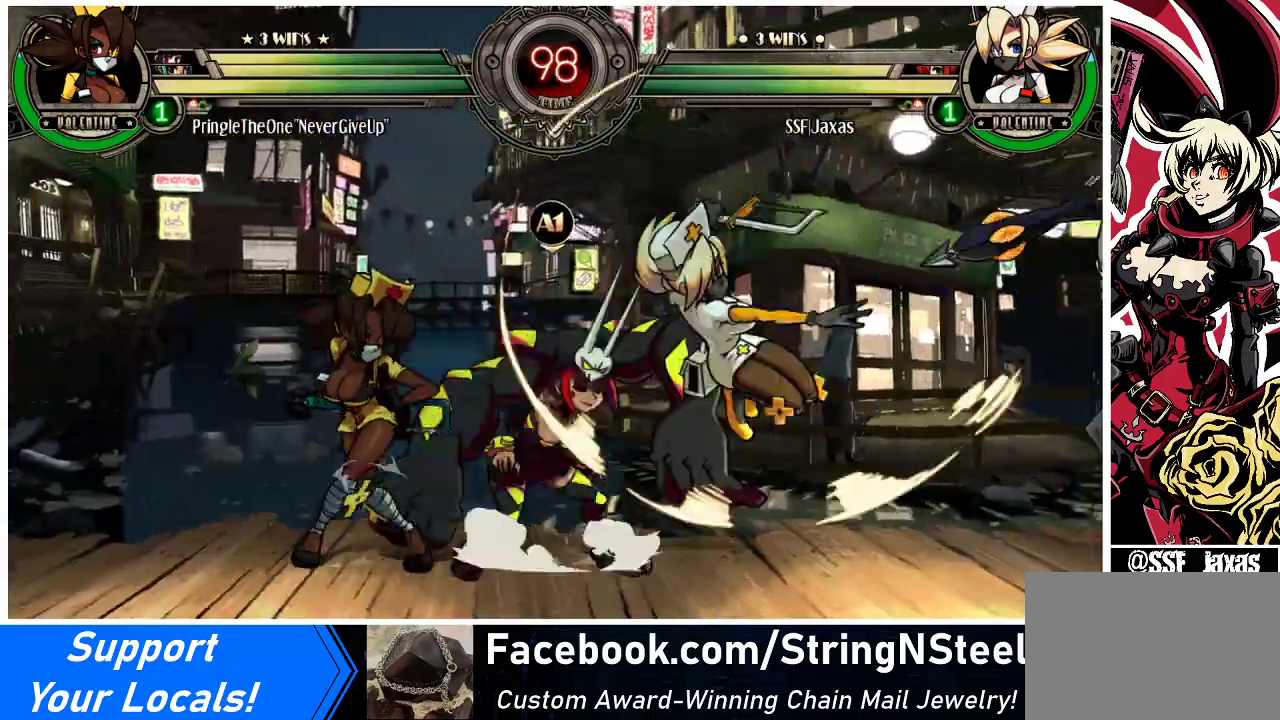
{"buttons": ["DPAD_DOWN", "DPAD_RIGHT"], "events": [[133, "DPAD_UP", "down"], [267, "DPAD_DOWN", "down"], [267, "DPAD_UP", "up"]]}
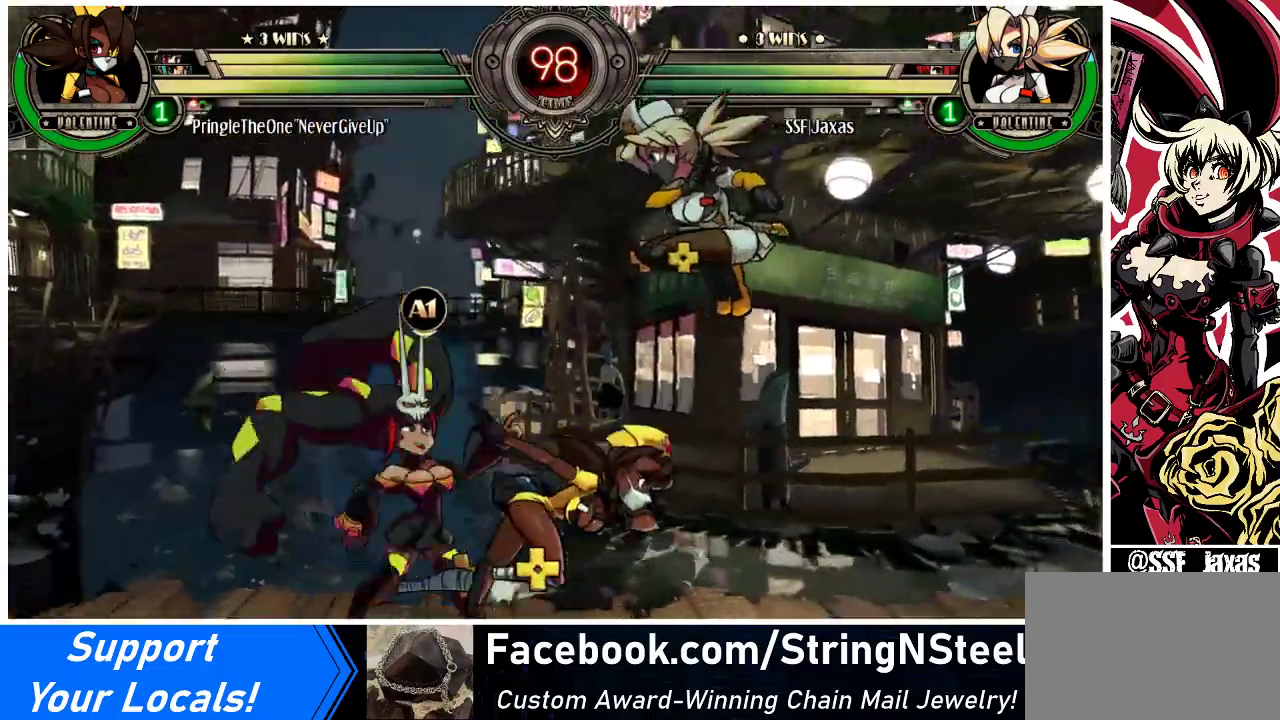
{"buttons": ["DPAD_RIGHT"], "events": [[200, "DPAD_DOWN", "up"], [200, "SQUARE", "down"], [333, "SQUARE", "up"], [400, "SQUARE", "down"], [500, "SQUARE", "up"]]}
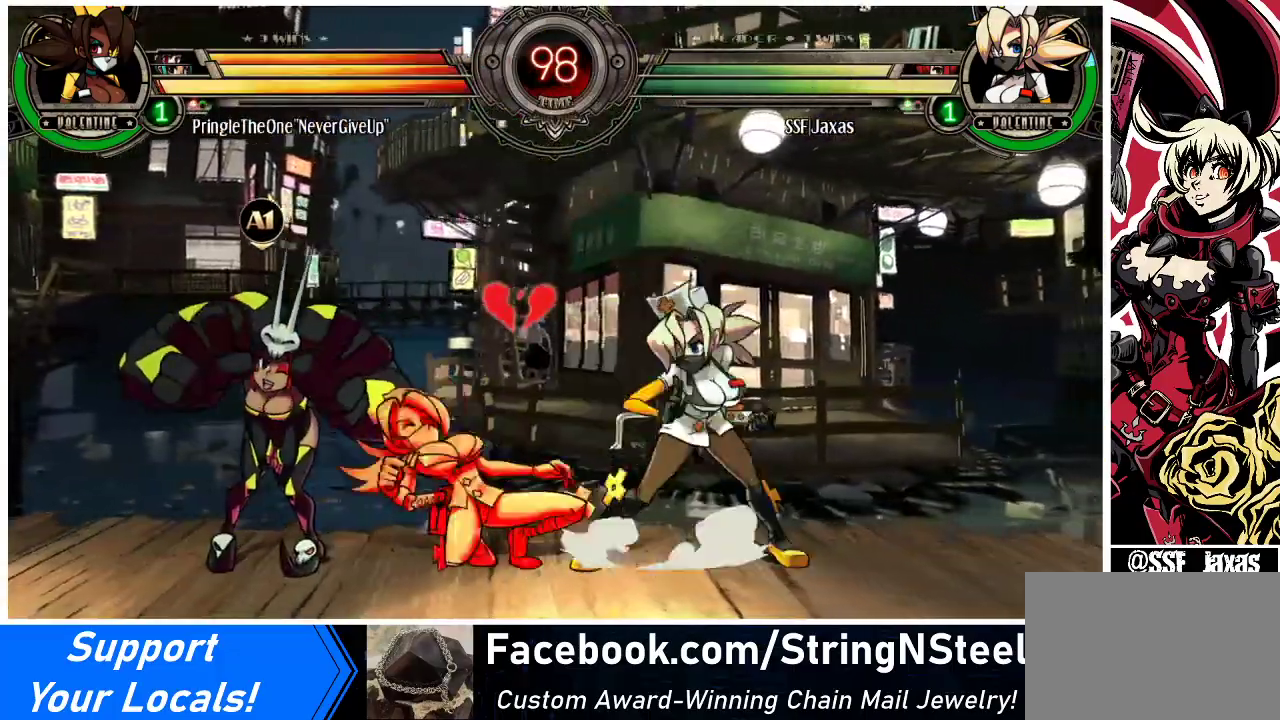
{"buttons": [], "events": [[33, "SQUARE", "down"], [167, "SQUARE", "up"], [200, "DPAD_RIGHT", "up"], [200, "SQUARE", "down"], [333, "SQUARE", "up"], [400, "SQUARE", "down"], [500, "SQUARE", "up"]]}
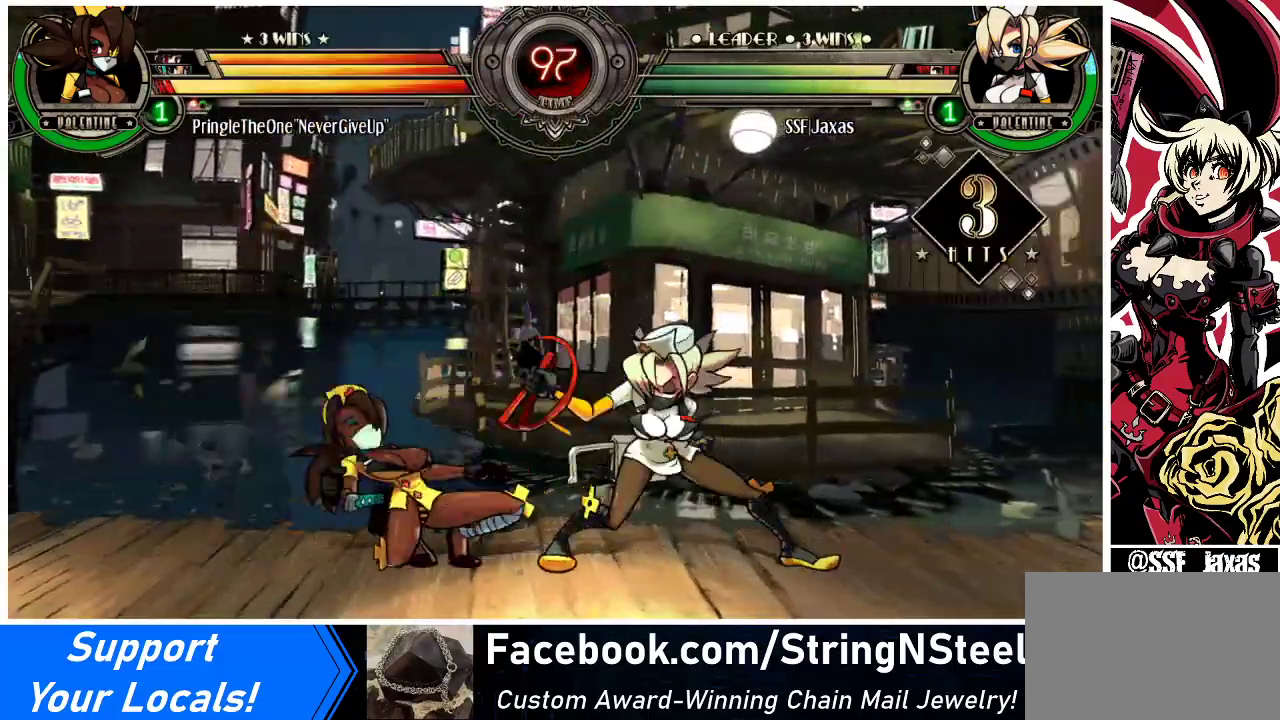
{"buttons": ["R1", "DPAD_DOWN", "DPAD_LEFT"], "events": [[100, "TRIANGLE", "down"], [200, "DPAD_DOWN", "down"], [200, "DPAD_LEFT", "down"], [233, "TRIANGLE", "up"], [400, "R1", "down"]]}
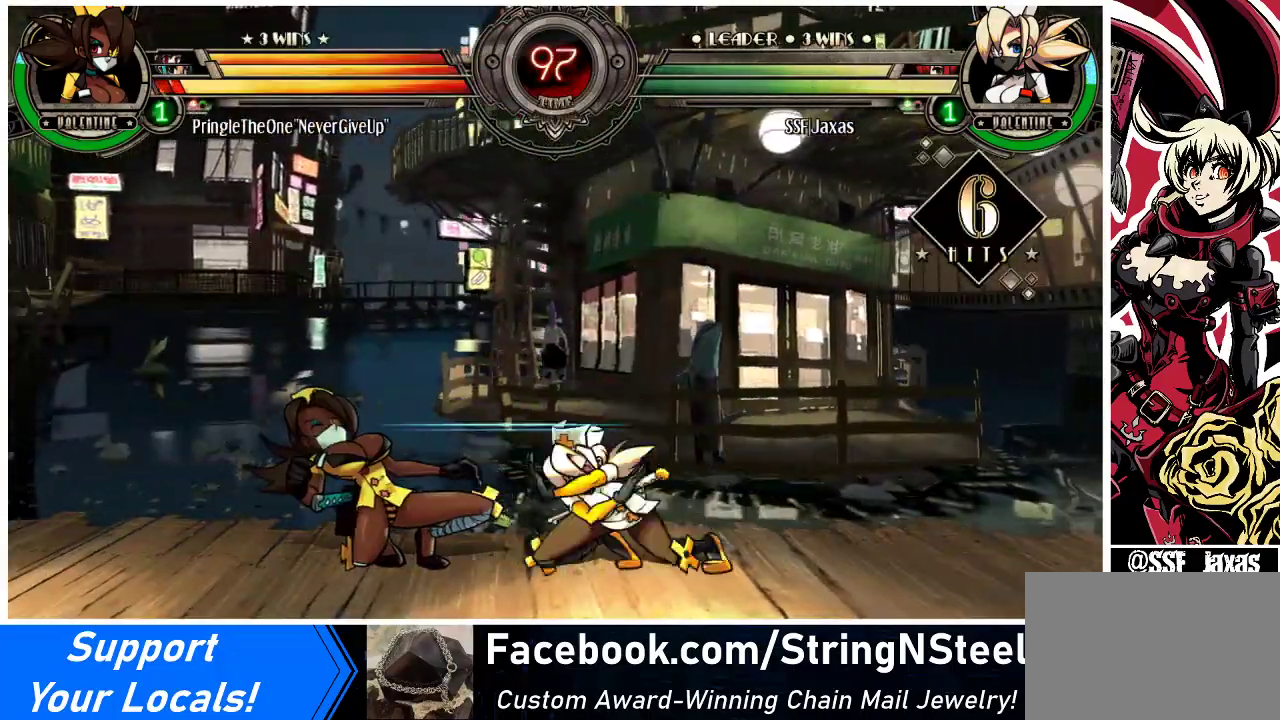
{"buttons": ["R1"], "events": [[33, "R1", "up"], [67, "DPAD_DOWN", "up"], [167, "DPAD_UP", "down"], [300, "DPAD_UP", "up"], [333, "DPAD_LEFT", "up"], [367, "R1", "down"]]}
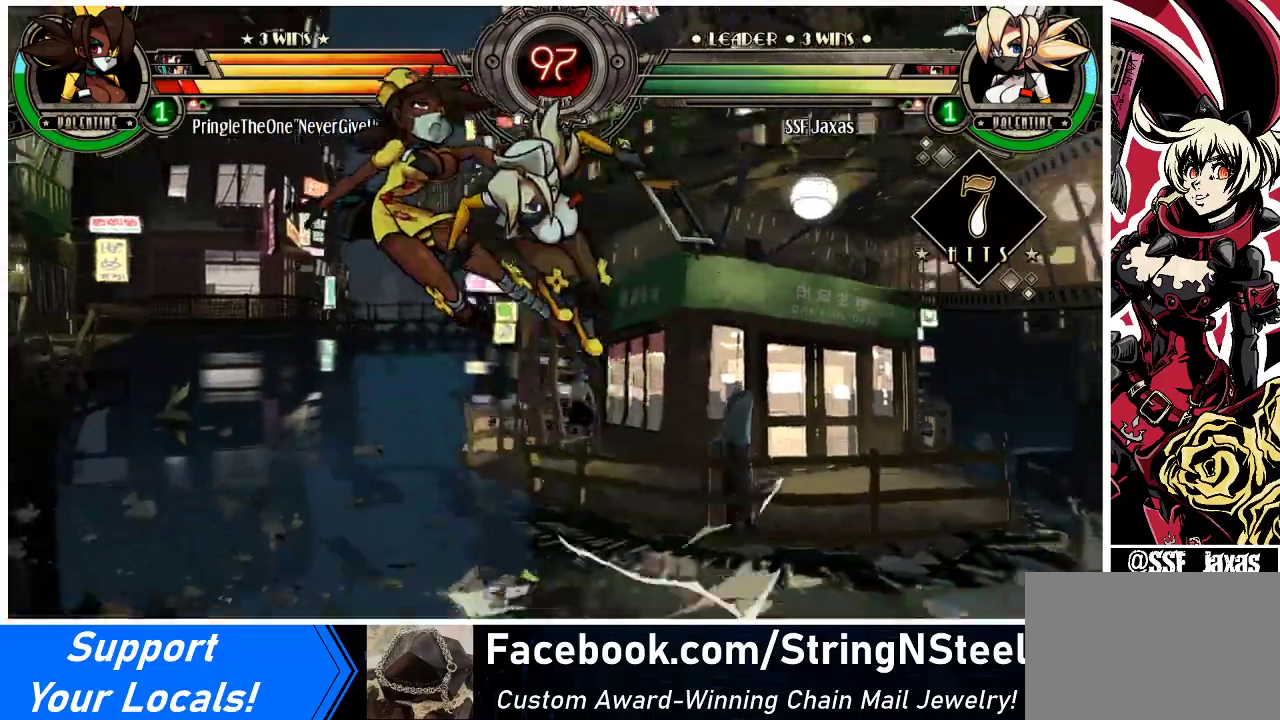
{"buttons": [], "events": [[33, "R1", "up"], [167, "R2", "down"], [300, "R2", "up"]]}
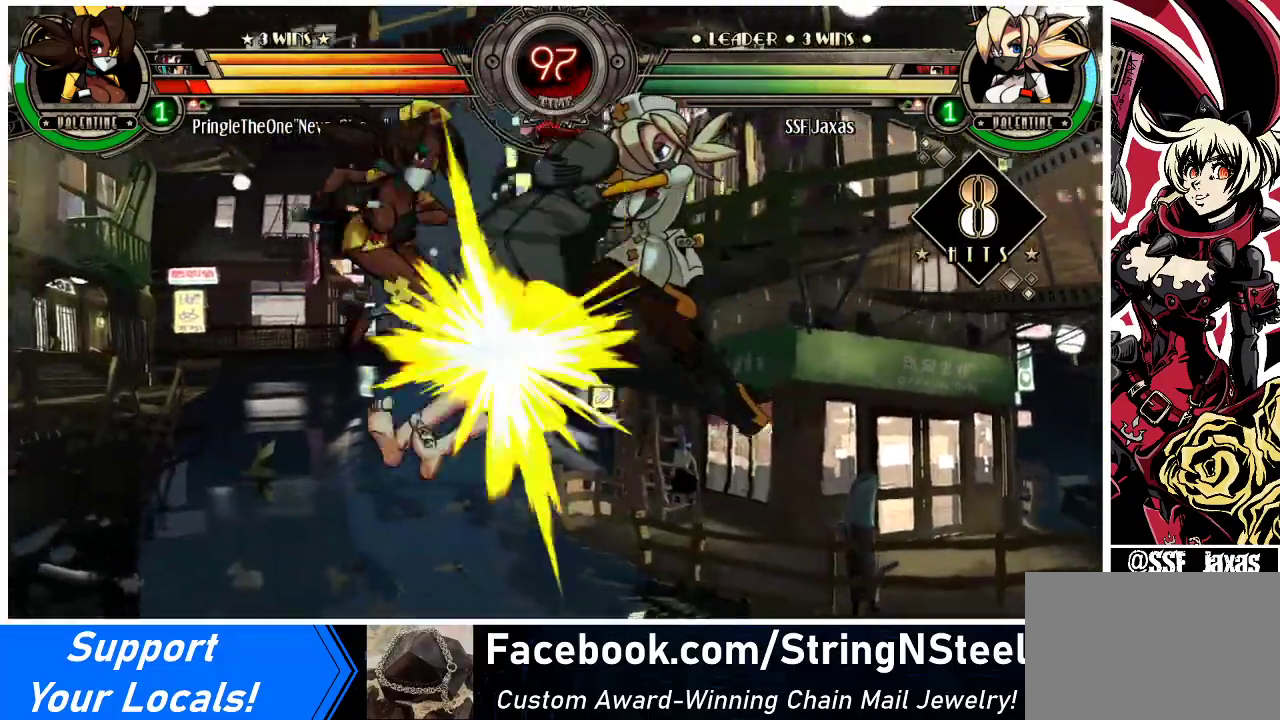
{"buttons": ["R2"], "events": [[233, "DPAD_DOWN", "down"], [300, "DPAD_LEFT", "down"], [367, "DPAD_DOWN", "up"], [400, "R2", "down"], [467, "DPAD_LEFT", "up"]]}
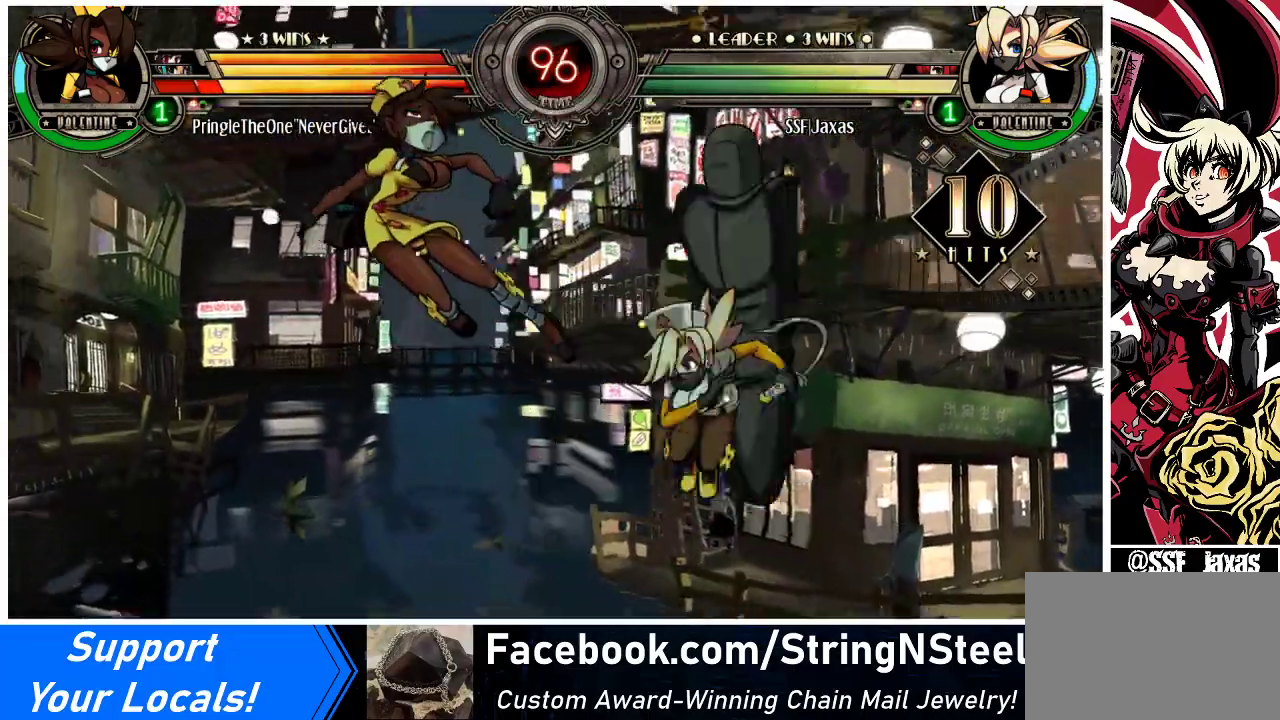
{"buttons": [], "events": [[33, "R2", "up"]]}
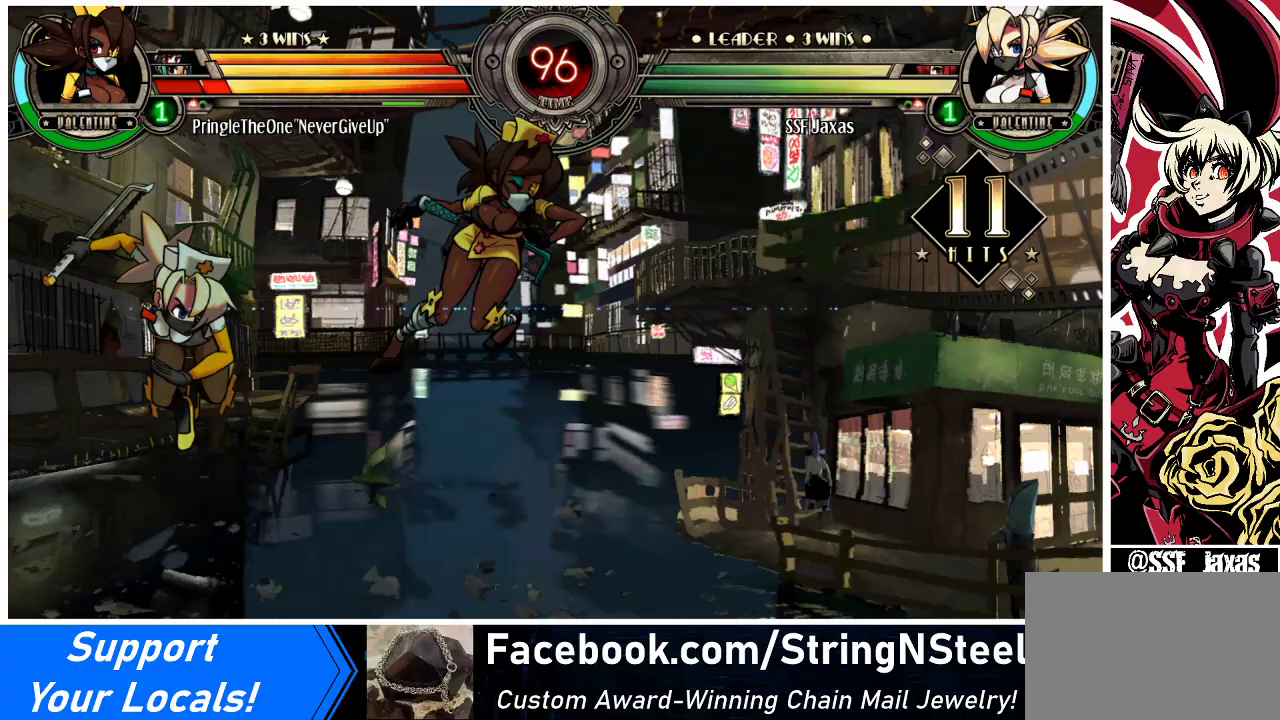
{"buttons": ["CIRCLE"], "events": [[233, "DPAD_DOWN", "down"], [267, "DPAD_RIGHT", "down"], [333, "DPAD_DOWN", "up"], [400, "CIRCLE", "down"], [467, "DPAD_RIGHT", "up"]]}
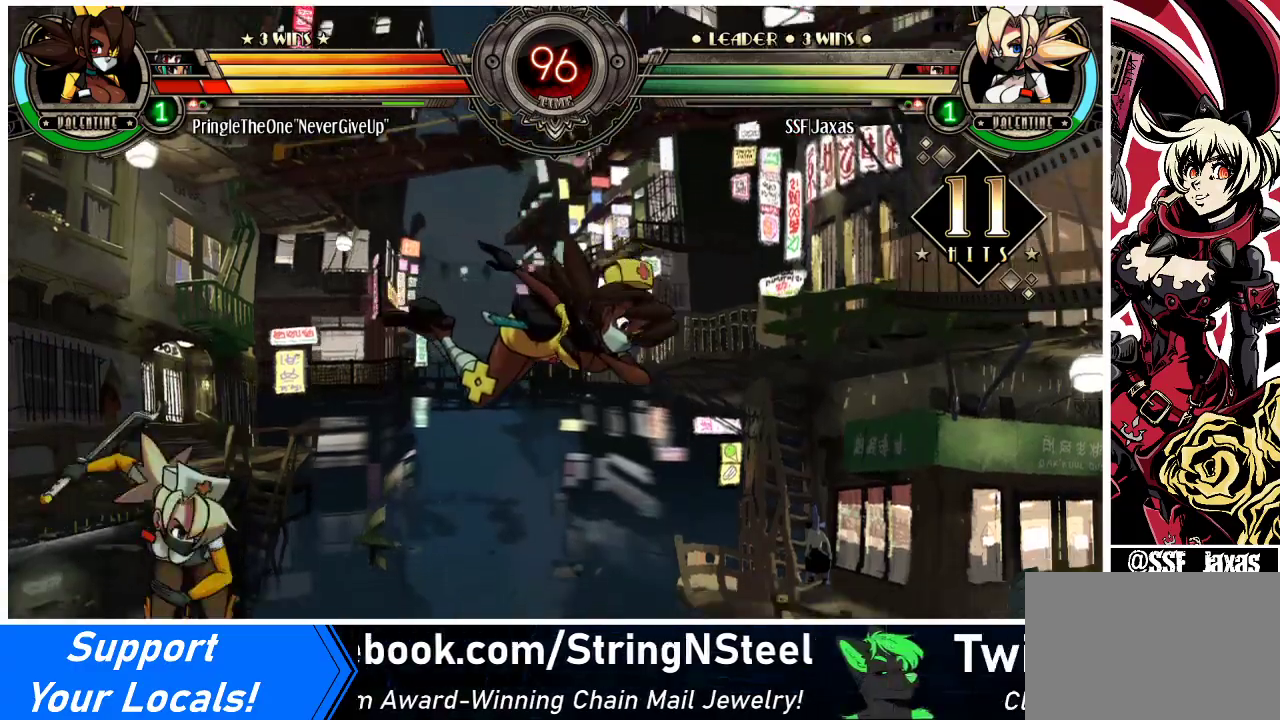
{"buttons": ["DPAD_LEFT"], "events": [[100, "CIRCLE", "up"], [500, "DPAD_LEFT", "down"]]}
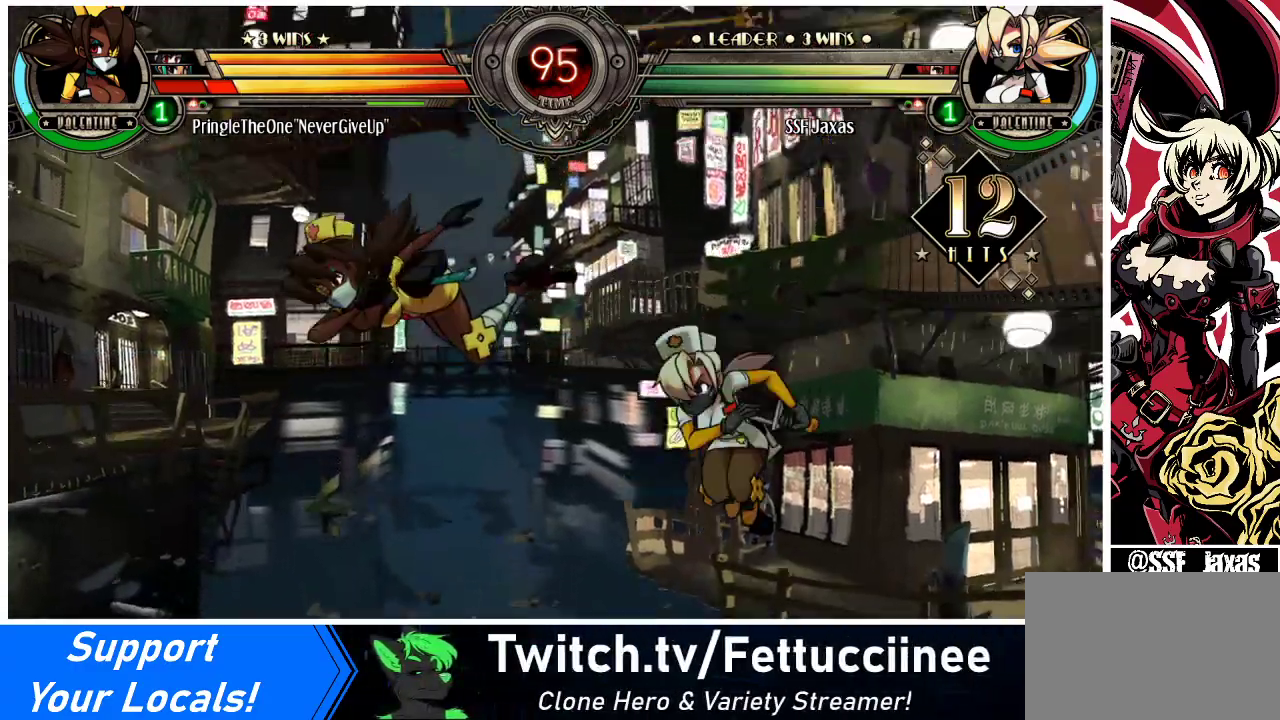
{"buttons": [], "events": [[33, "DPAD_LEFT", "up"], [100, "DPAD_LEFT", "down"], [333, "SQUARE", "down"], [367, "DPAD_LEFT", "up"], [433, "SQUARE", "up"]]}
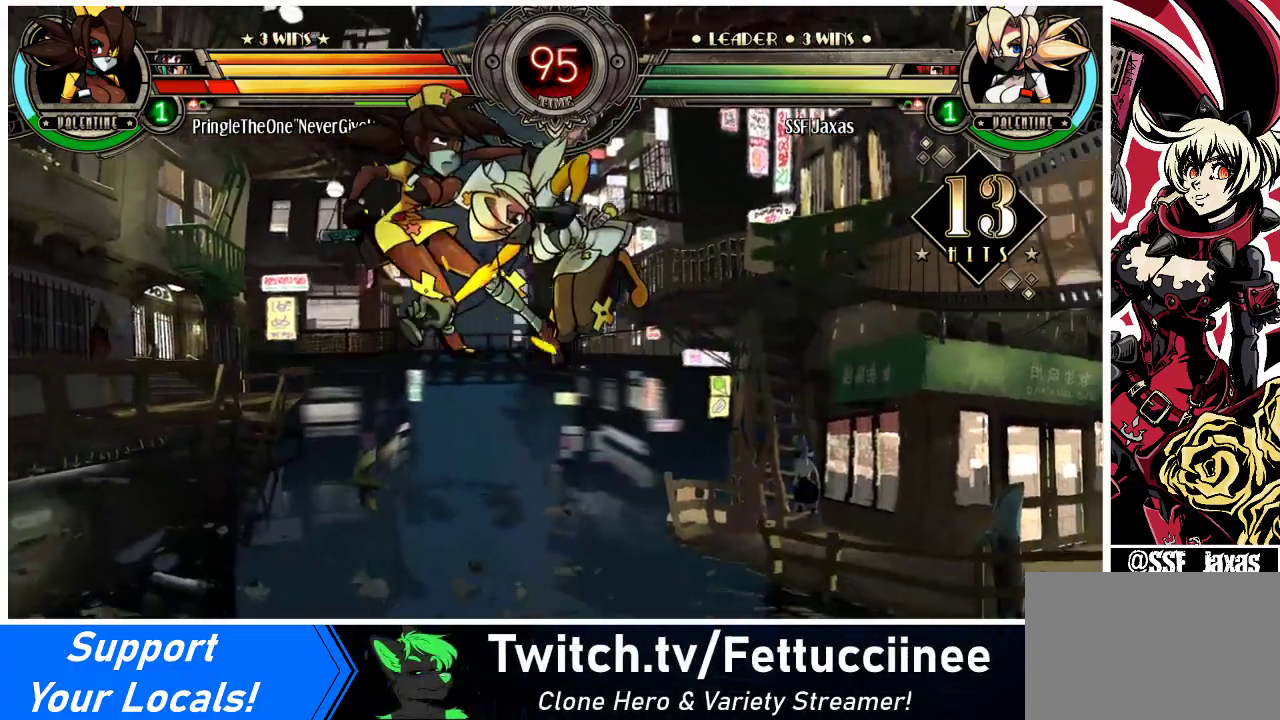
{"buttons": ["SQUARE"], "events": [[200, "DPAD_RIGHT", "down"], [333, "DPAD_RIGHT", "up"], [367, "DPAD_LEFT", "down"], [433, "DPAD_LEFT", "up"], [433, "SQUARE", "down"]]}
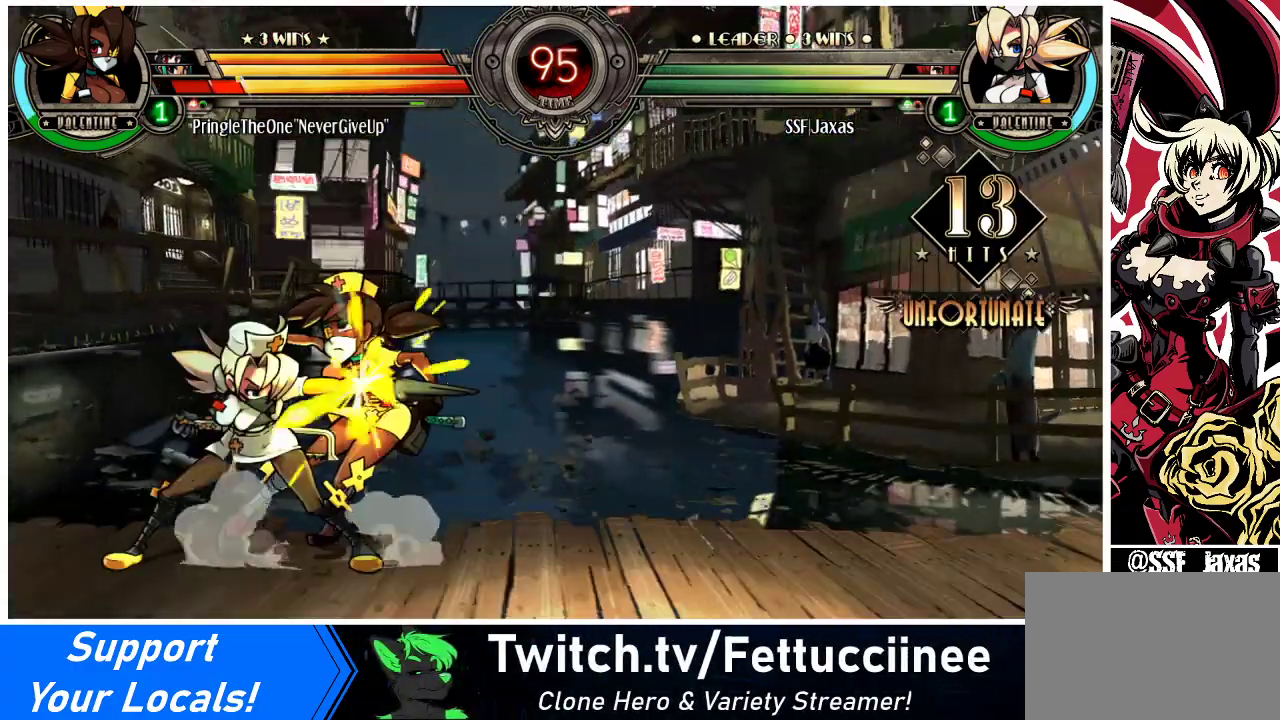
{"buttons": ["TRIANGLE"], "events": [[33, "SQUARE", "up"], [100, "SQUARE", "down"], [200, "SQUARE", "up"], [267, "SQUARE", "down"], [367, "SQUARE", "up"], [433, "TRIANGLE", "down"]]}
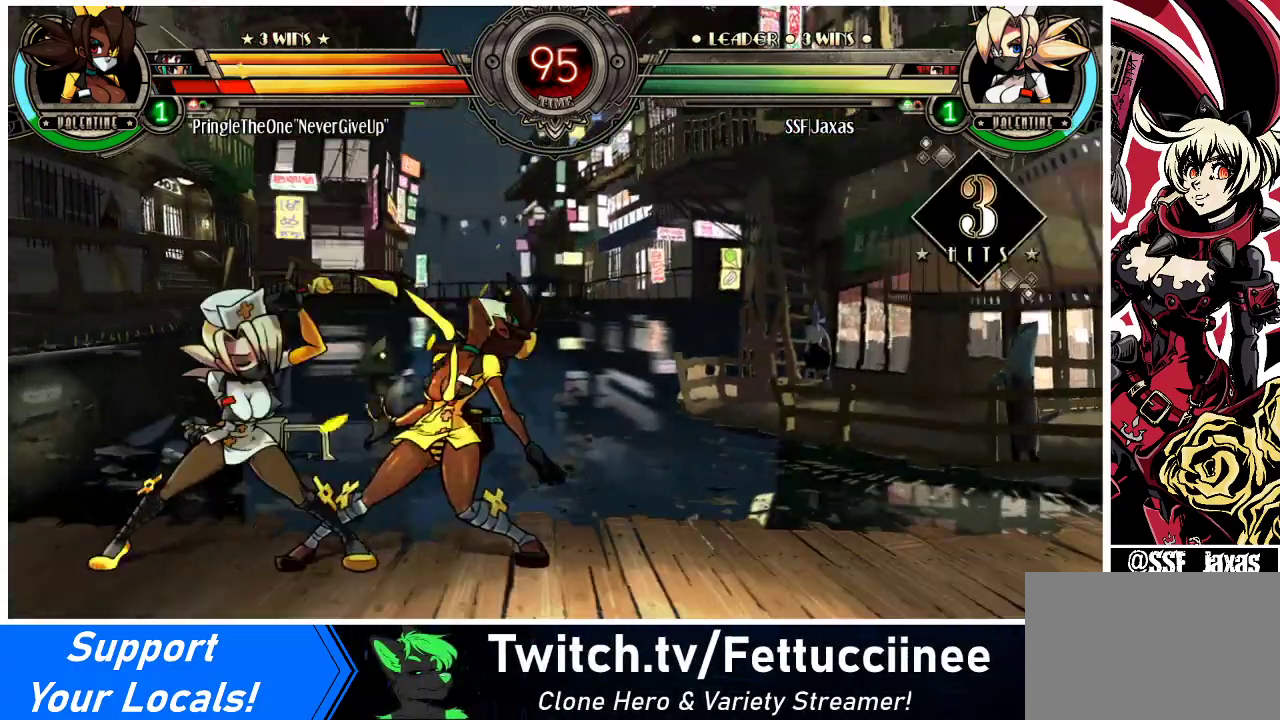
{"buttons": ["DPAD_RIGHT"], "events": [[33, "DPAD_RIGHT", "down"], [100, "DPAD_DOWN", "down"], [100, "TRIANGLE", "up"], [267, "R1", "down"], [400, "R1", "up"], [500, "DPAD_DOWN", "up"]]}
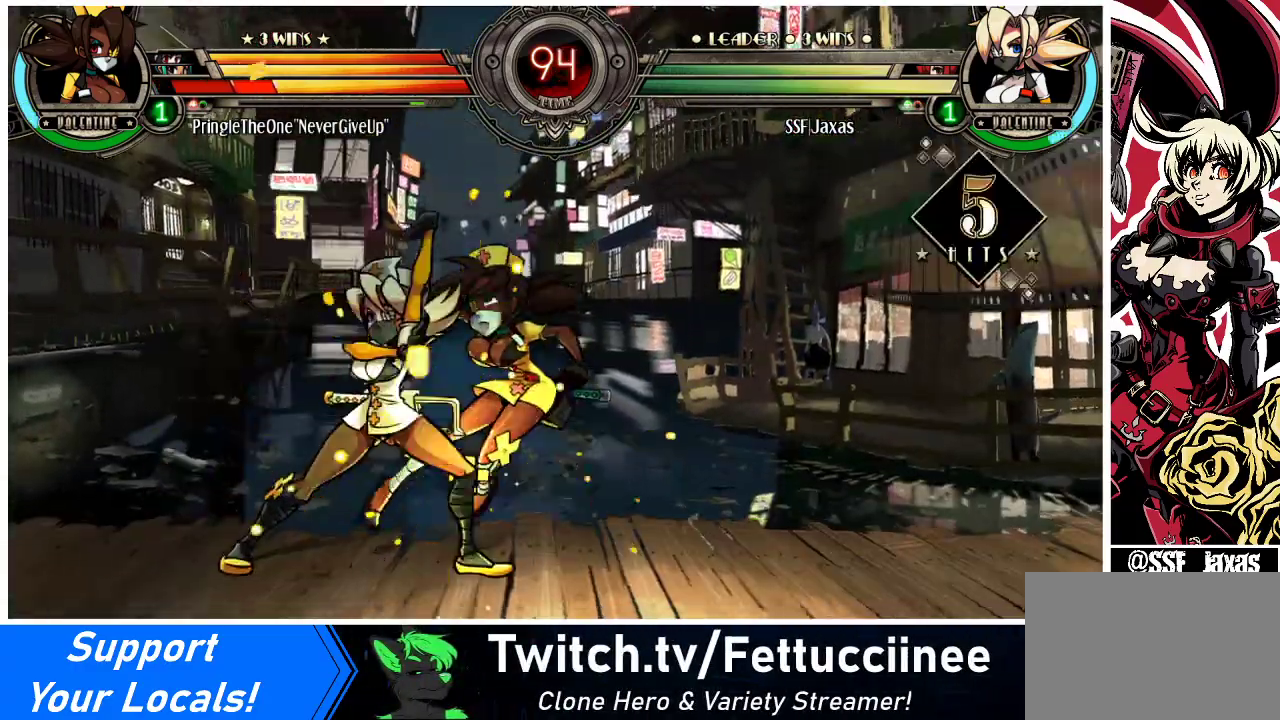
{"buttons": ["R2"], "events": [[67, "DPAD_UP", "down"], [200, "DPAD_RIGHT", "up"], [200, "DPAD_UP", "up"], [233, "R1", "down"], [367, "R1", "up"], [500, "R2", "down"]]}